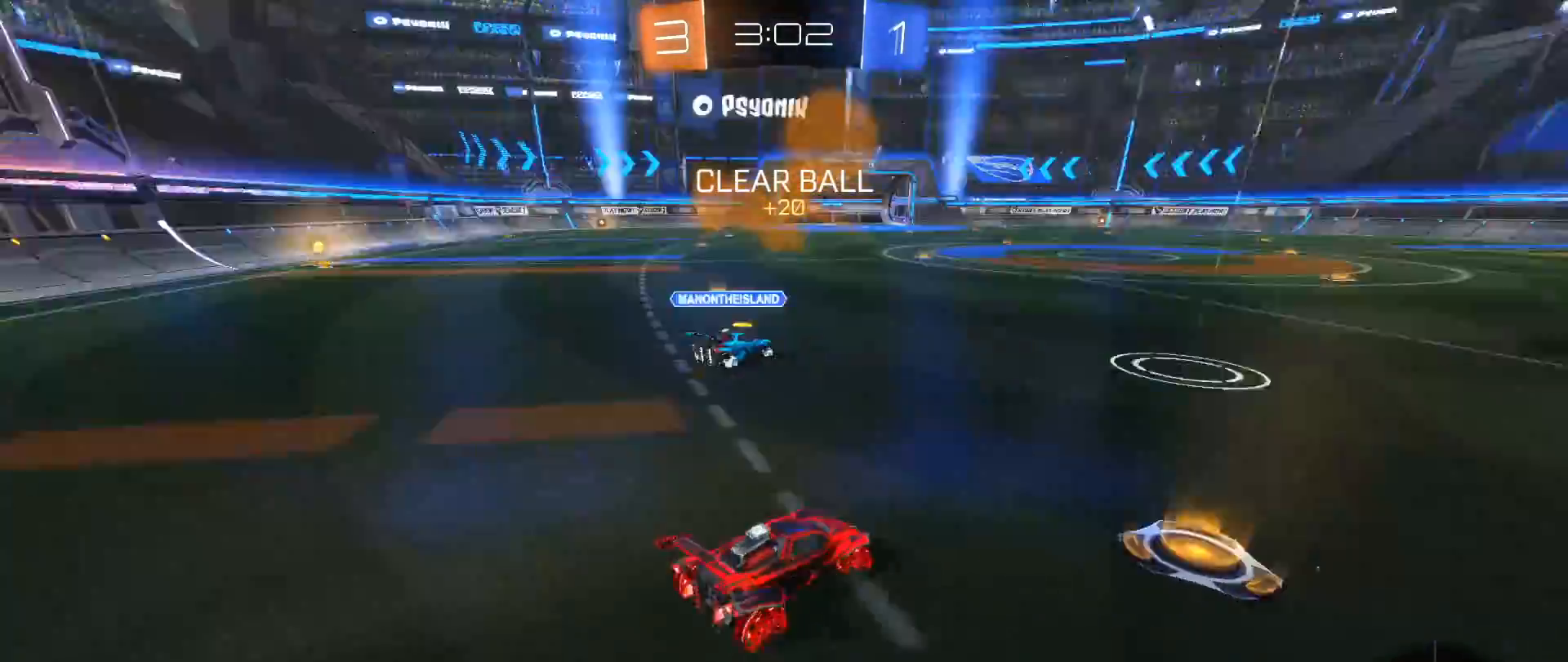
Gameplay with a controller (Xbox layout); each line is a JSON object with the inputs held at the frame after it. "events" lists button and stick changes between this image and that frame as [ms after this image, input, new state], when the widget could be followed in between. Not read: R3.
{"buttons": ["R2"], "left_stick": "right", "right_stick": "center", "events": [[167, "Y", "down"], [317, "Y", "up"]]}
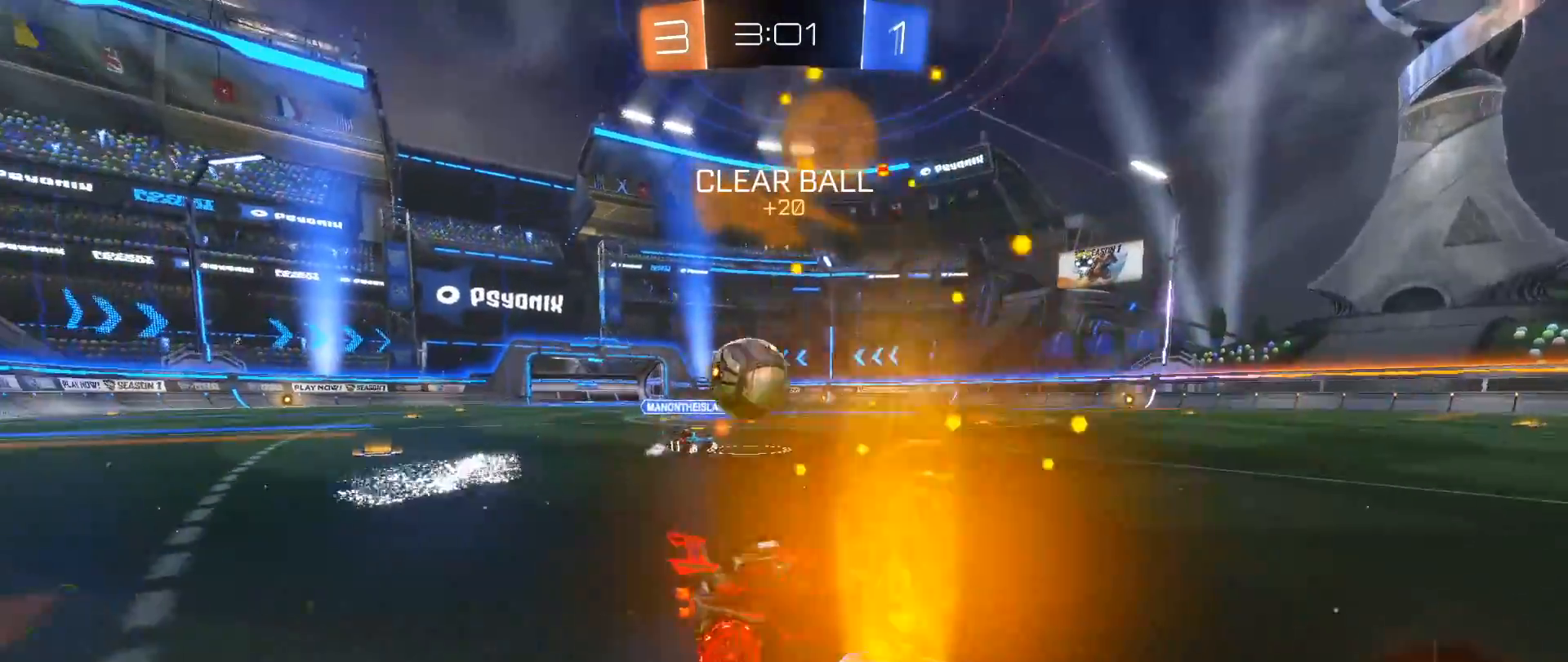
{"buttons": ["Y", "R2"], "left_stick": "right", "right_stick": "center", "events": [[33, "left_stick", "center"], [83, "left_stick", "left"], [250, "left_stick", "center"], [383, "left_stick", "right"], [450, "Y", "down"]]}
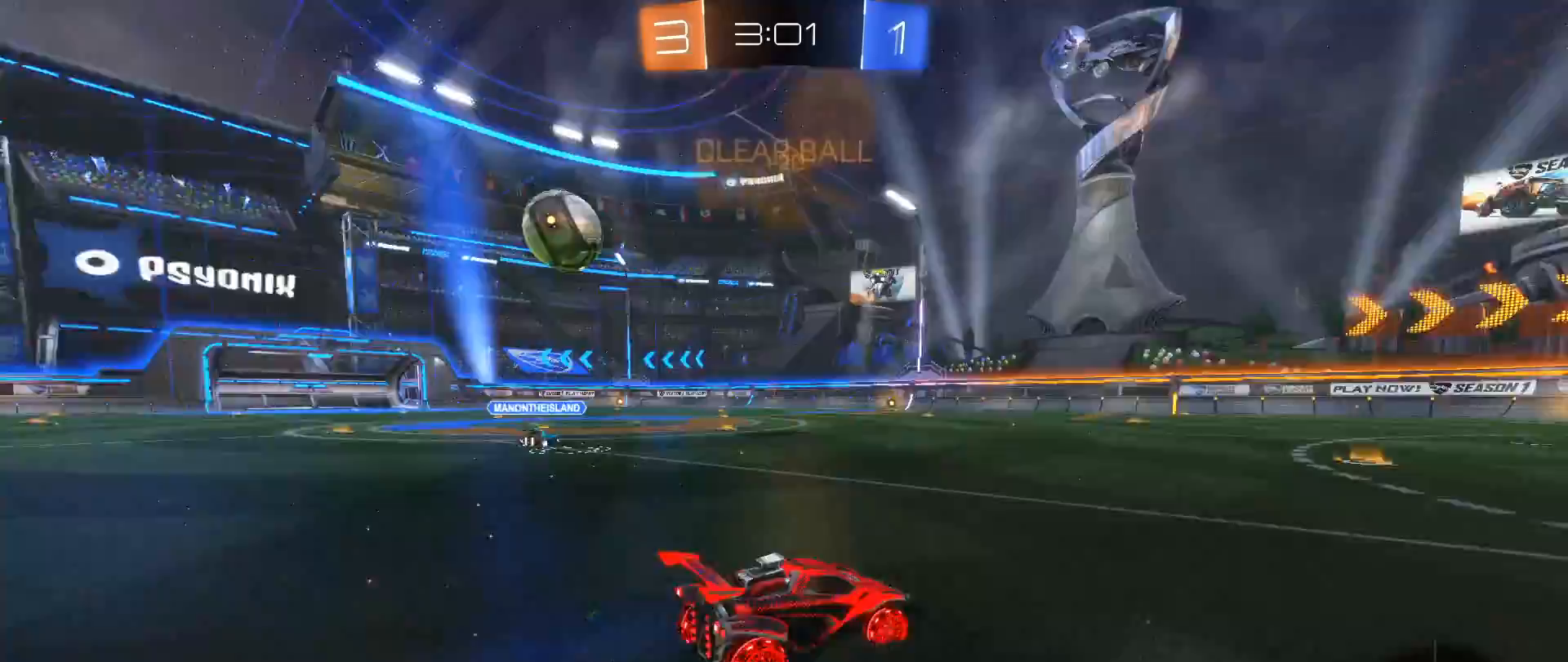
{"buttons": ["Y", "R2"], "left_stick": "center", "right_stick": "center", "events": [[33, "left_stick", "center"], [67, "Y", "up"], [217, "R2", "up"], [333, "left_stick", "left"], [417, "R2", "down"], [483, "Y", "down"], [500, "left_stick", "center"]]}
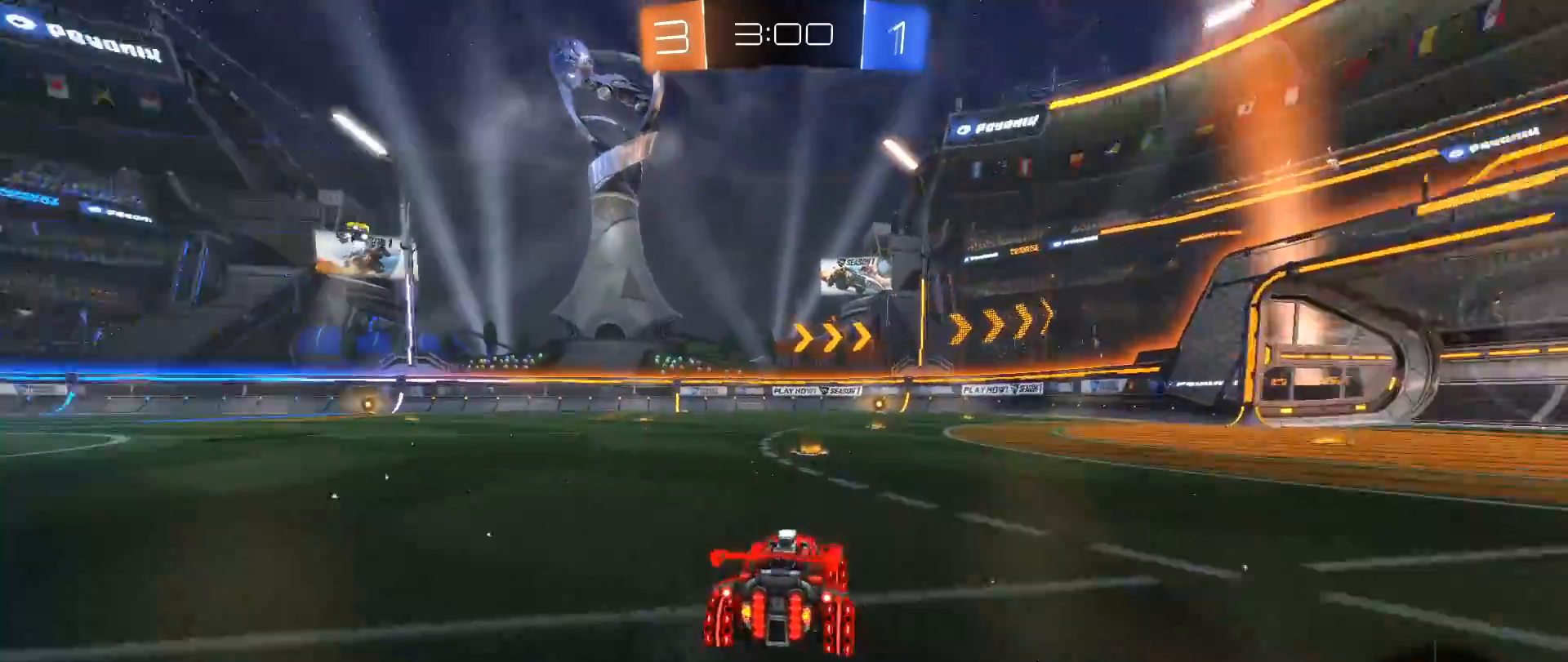
{"buttons": ["R2"], "left_stick": "left", "right_stick": "center", "events": [[167, "Y", "up"], [367, "left_stick", "left"]]}
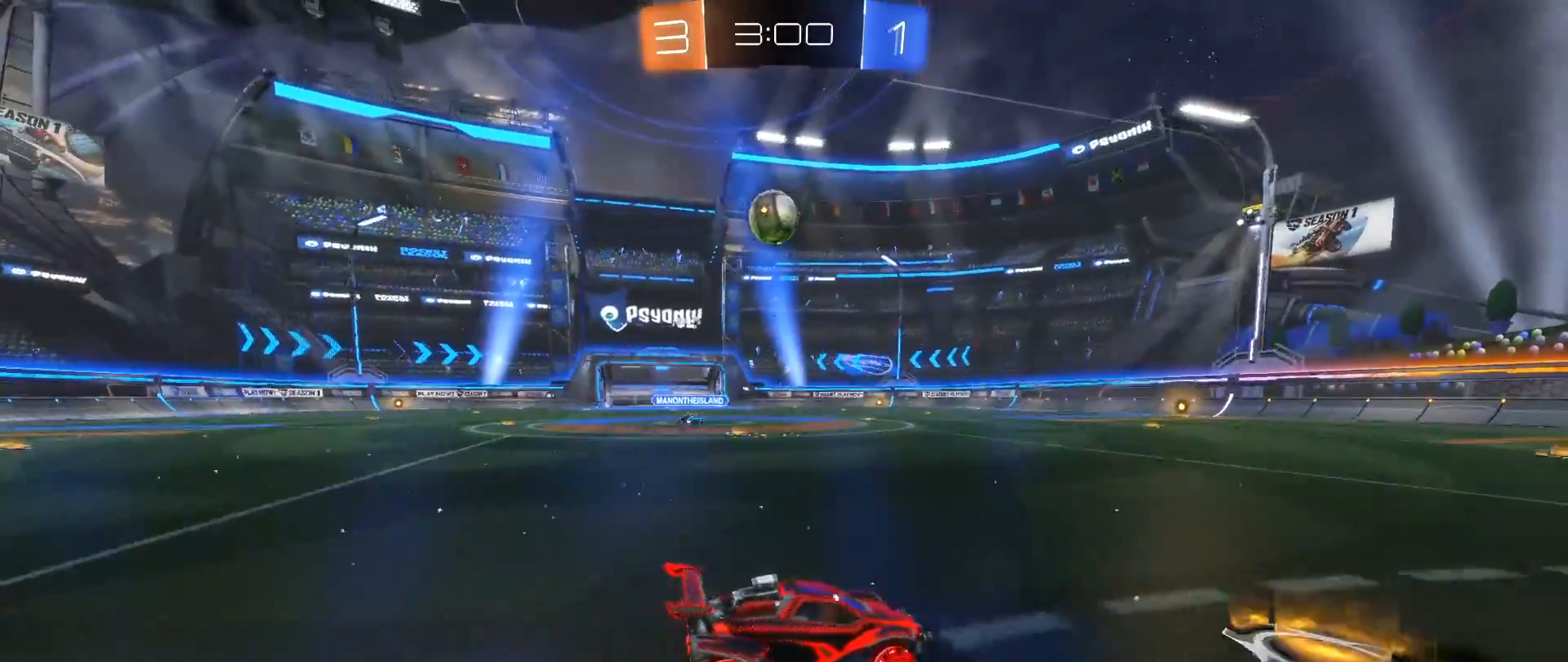
{"buttons": ["B", "R2"], "left_stick": "center", "right_stick": "center", "events": [[200, "B", "down"], [283, "left_stick", "center"]]}
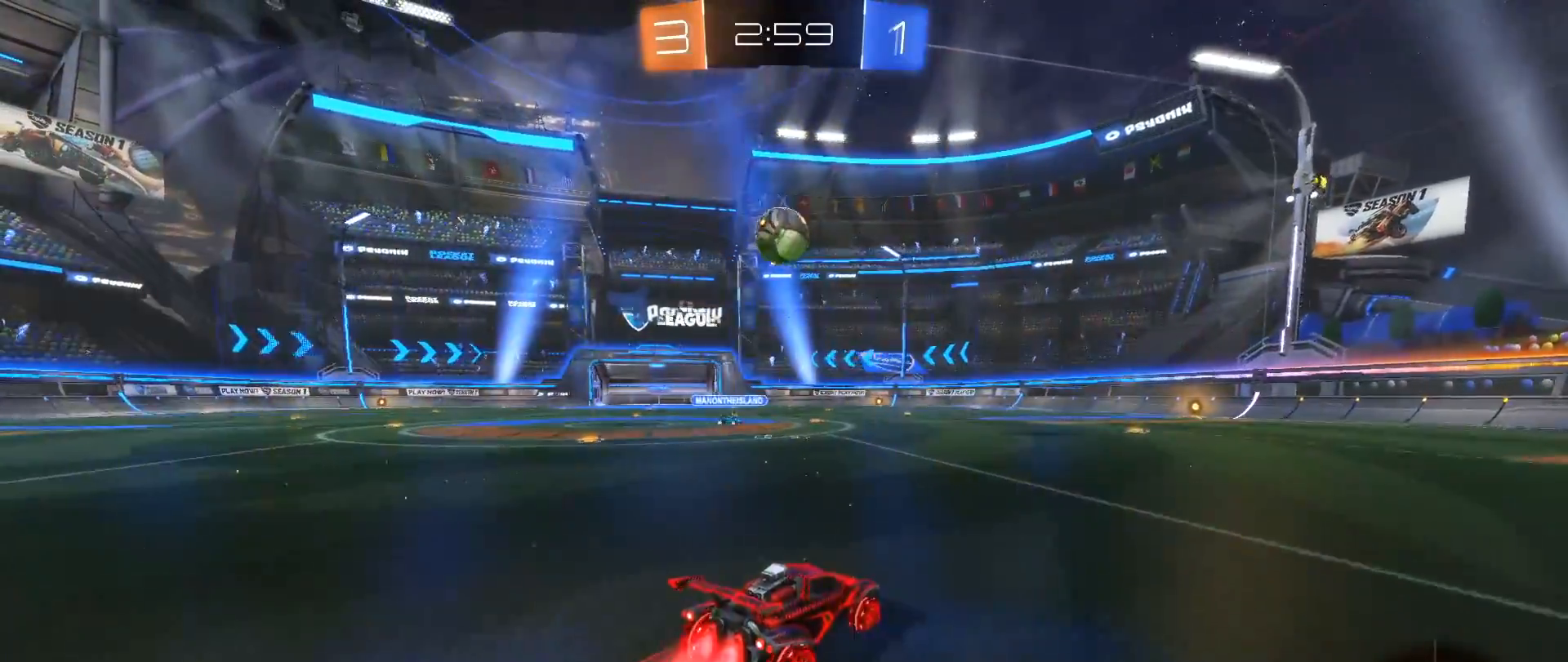
{"buttons": ["A", "B", "R1"], "left_stick": "down-right", "right_stick": "center", "events": [[117, "left_stick", "down-left"], [233, "left_stick", "center"], [367, "R2", "up"], [367, "left_stick", "down-left"], [417, "A", "down"], [417, "R1", "down"], [467, "left_stick", "down-right"]]}
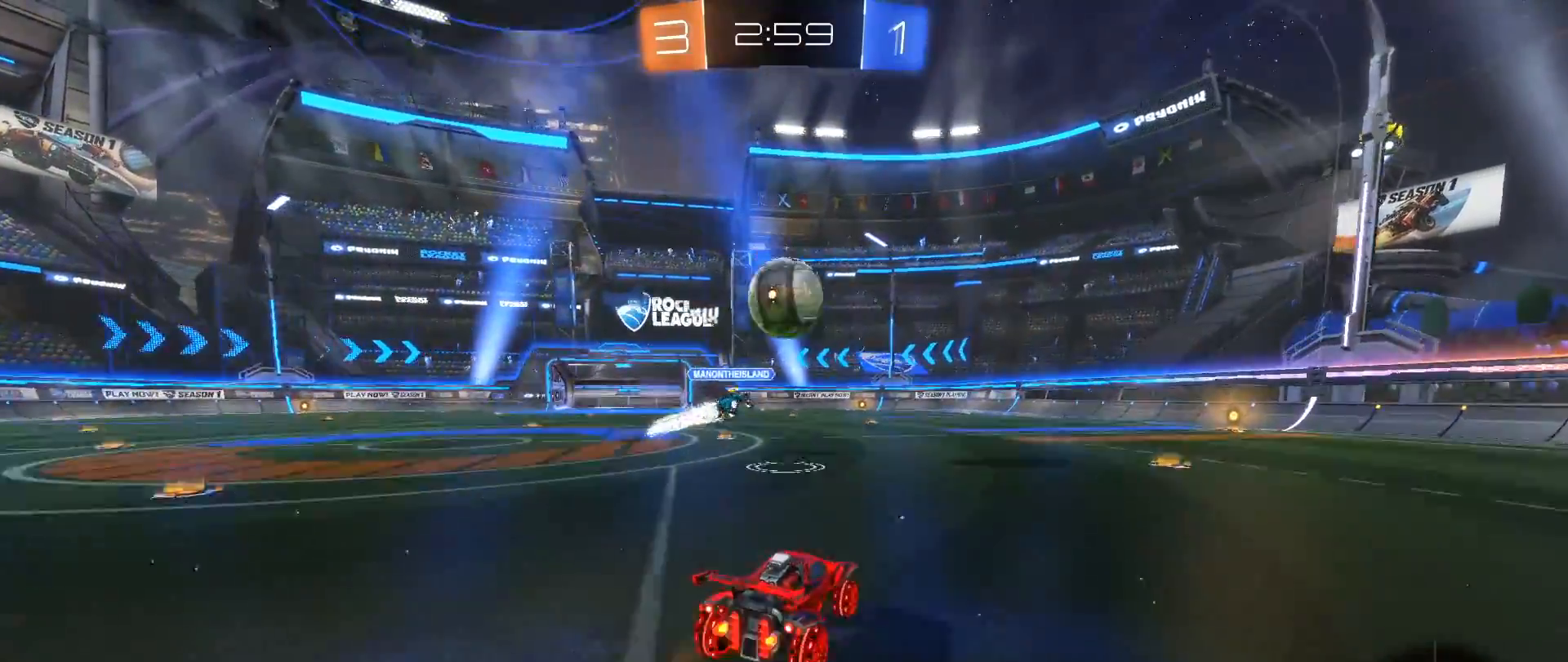
{"buttons": ["A", "L1", "R2"], "left_stick": "up-right", "right_stick": "center", "events": [[100, "A", "up"], [100, "R1", "up"], [150, "left_stick", "right"], [200, "B", "up"], [233, "R2", "down"], [267, "left_stick", "up-right"], [283, "A", "down"], [417, "L1", "down"]]}
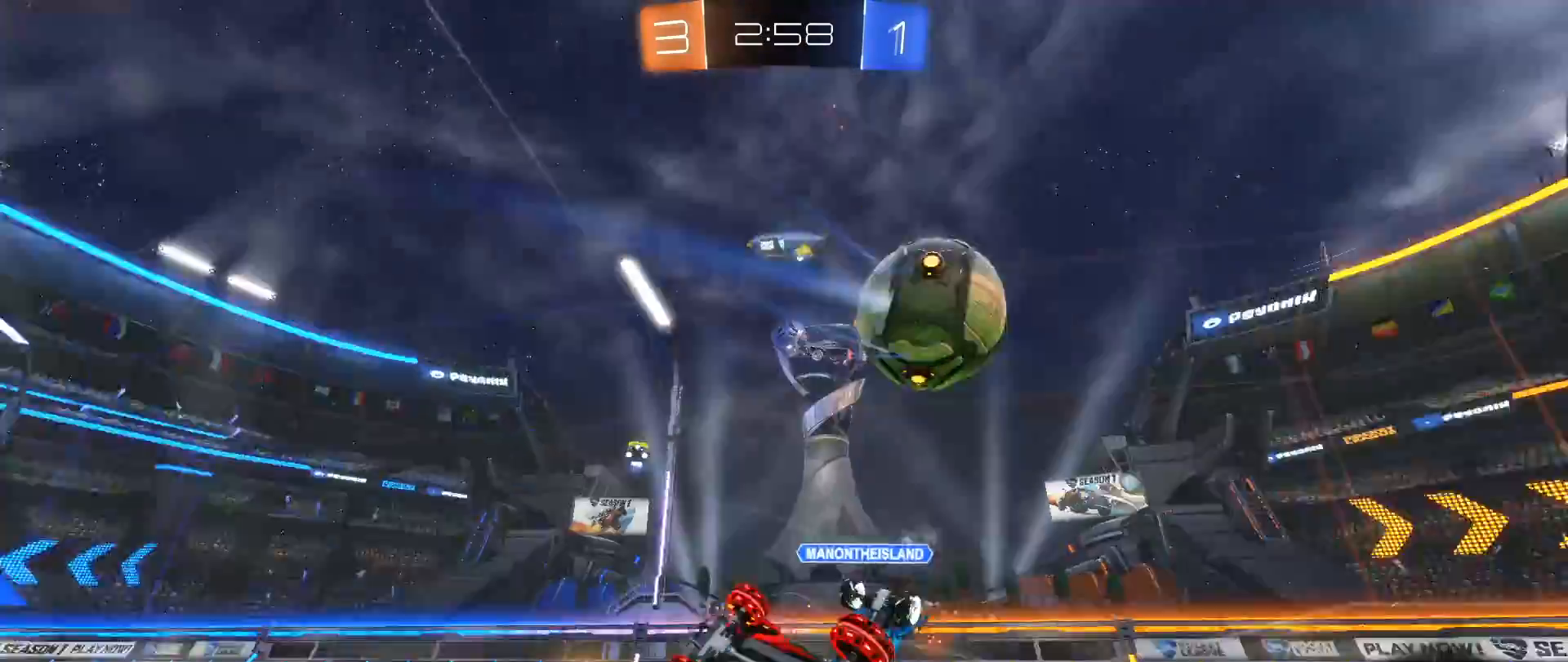
{"buttons": ["L1"], "left_stick": "left", "right_stick": "center", "events": [[17, "R2", "up"], [33, "A", "up"], [183, "L1", "up"], [200, "left_stick", "center"], [283, "Y", "down"], [400, "L1", "down"], [400, "Y", "up"], [400, "left_stick", "up-left"], [483, "left_stick", "left"]]}
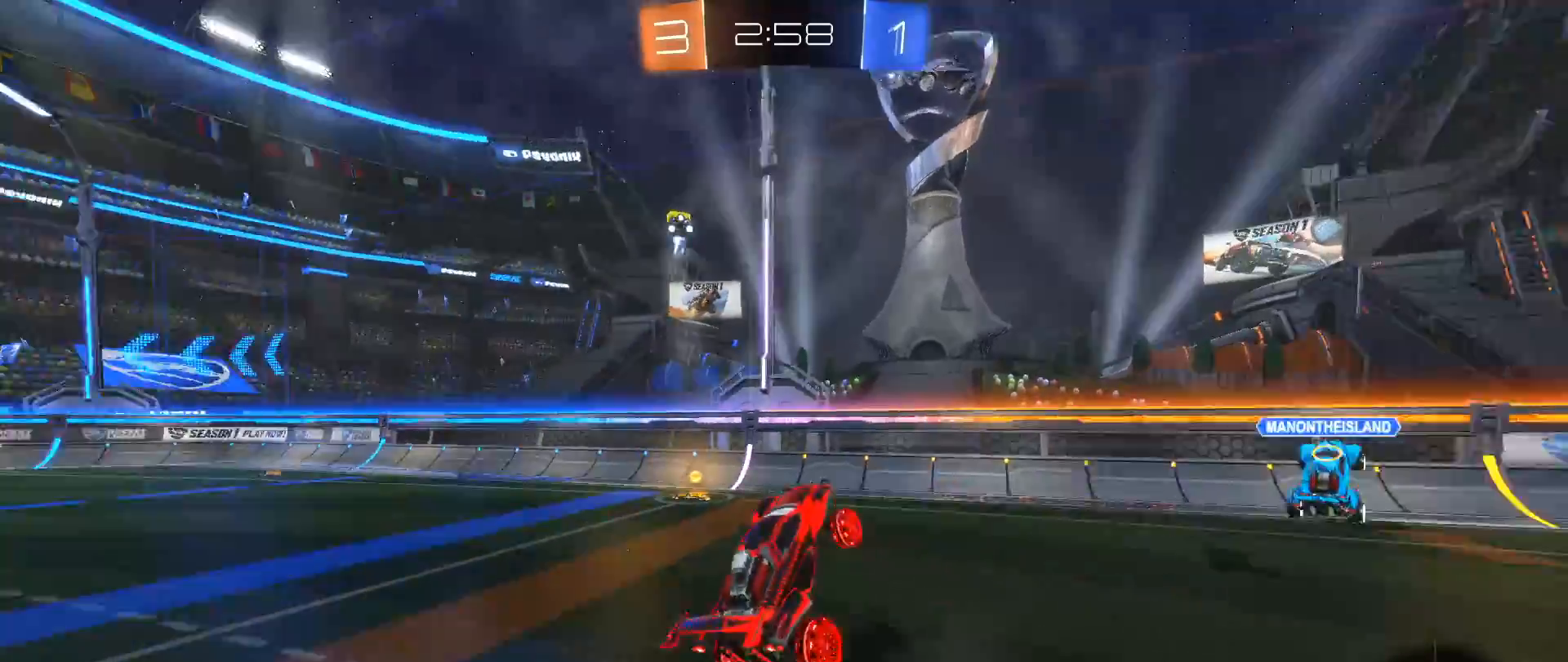
{"buttons": ["R2"], "left_stick": "center", "right_stick": "center", "events": [[17, "L1", "up"], [133, "left_stick", "down-left"], [250, "R2", "down"], [350, "left_stick", "center"]]}
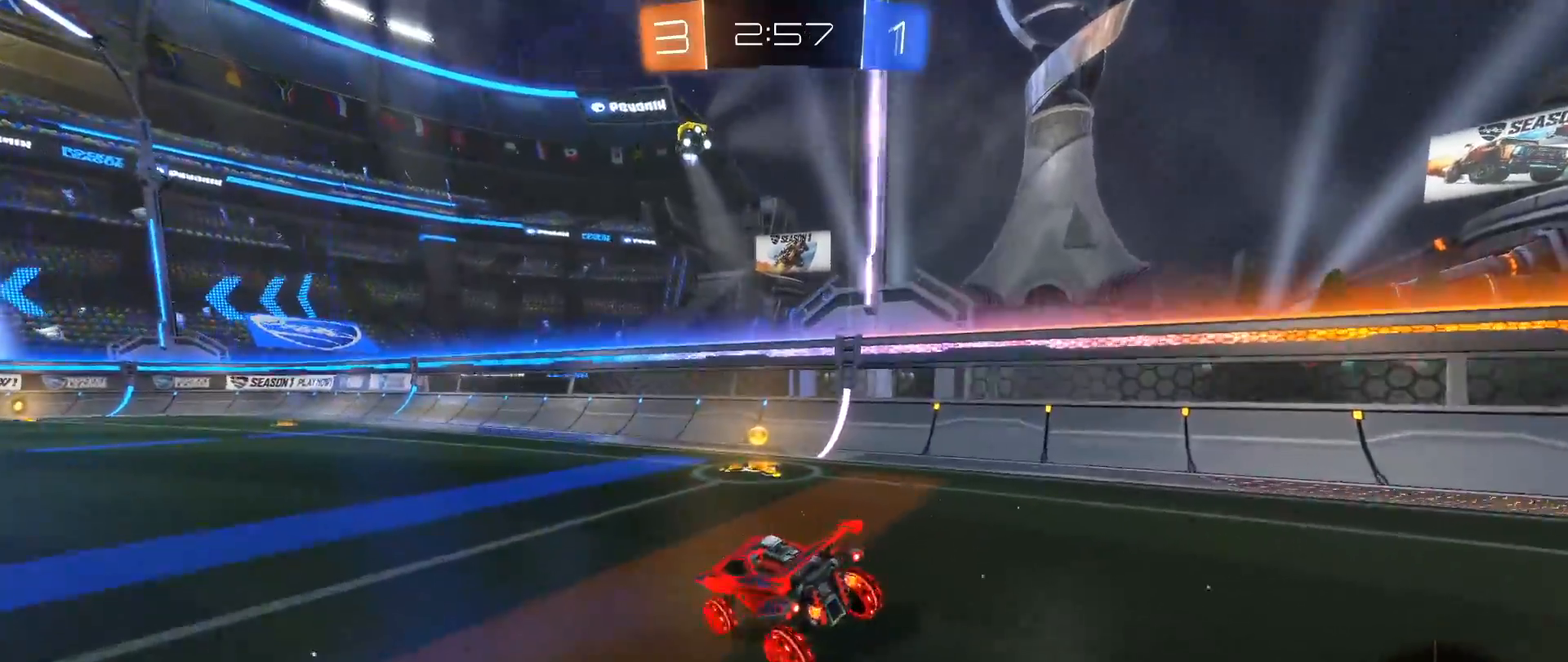
{"buttons": ["R2"], "left_stick": "right", "right_stick": "center", "events": [[33, "left_stick", "right"], [83, "Y", "down"], [233, "Y", "up"], [333, "X", "down"], [483, "X", "up"]]}
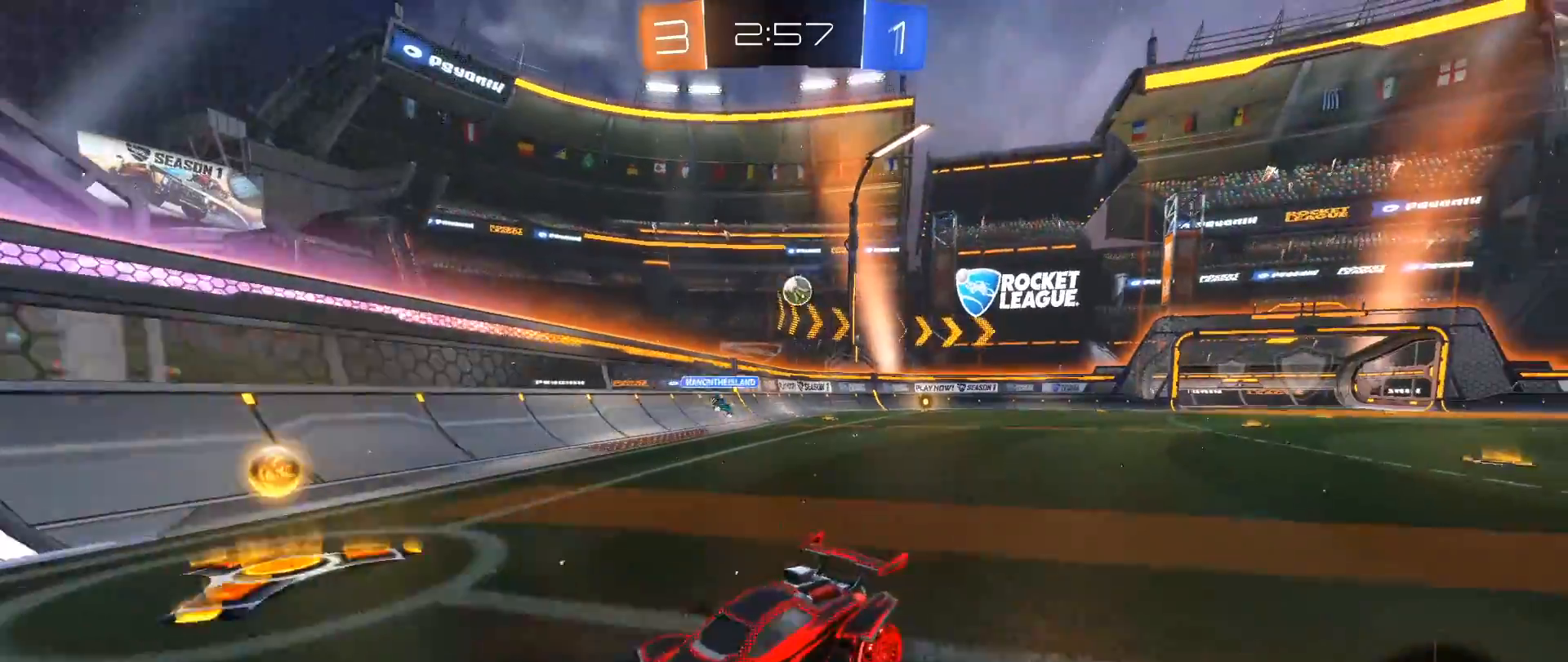
{"buttons": ["R2"], "left_stick": "right", "right_stick": "center", "events": [[267, "R2", "up"], [450, "R2", "down"]]}
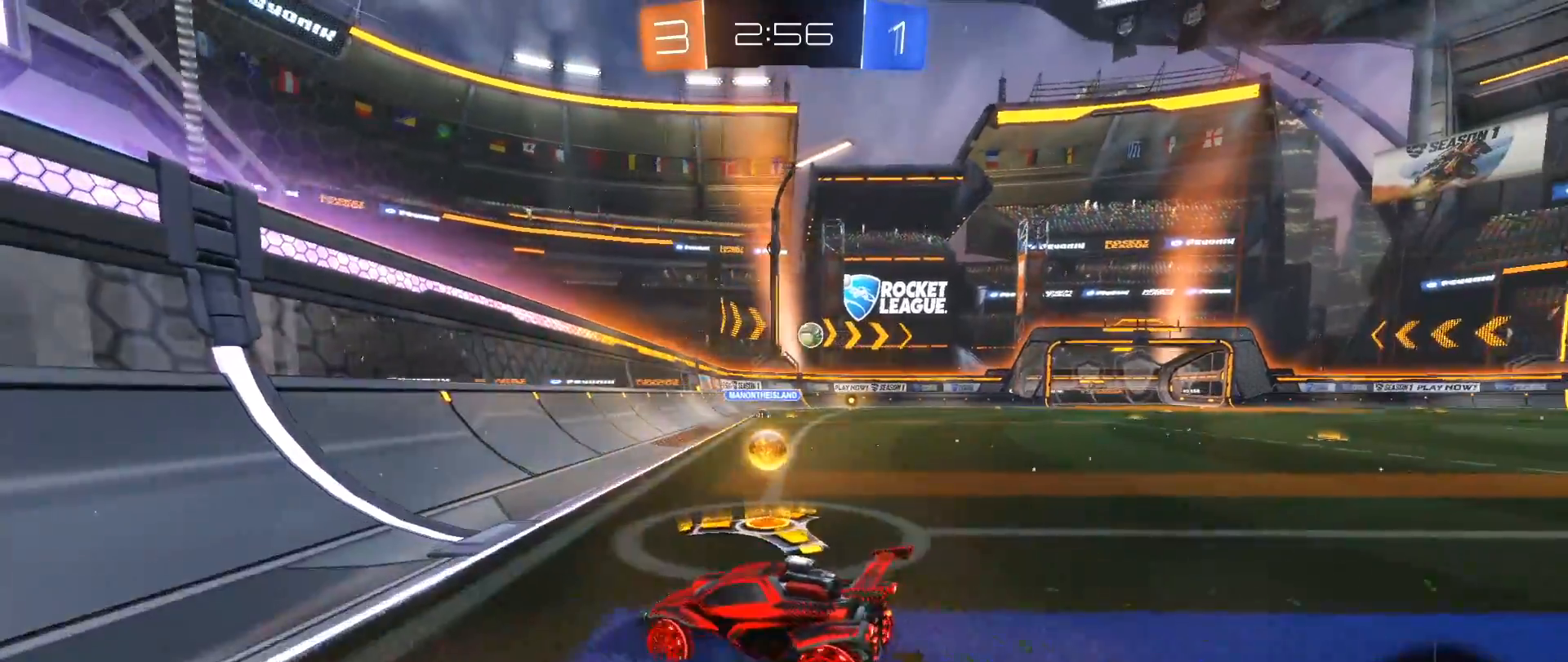
{"buttons": ["B", "R2"], "left_stick": "right", "right_stick": "center", "events": [[150, "B", "down"]]}
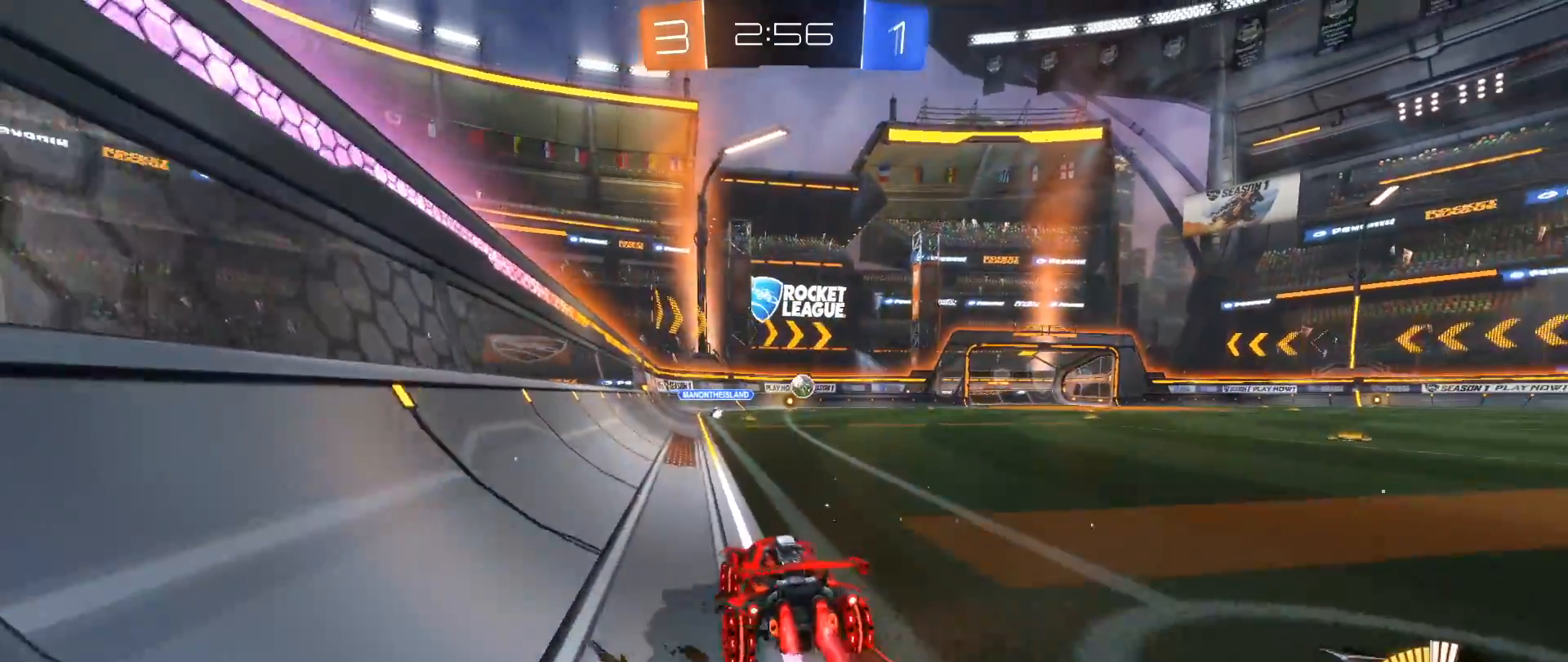
{"buttons": ["A", "B", "L1", "R2"], "left_stick": "up", "right_stick": "center", "events": [[267, "A", "down"], [283, "L1", "down"], [317, "left_stick", "up"], [367, "A", "up"], [433, "A", "down"]]}
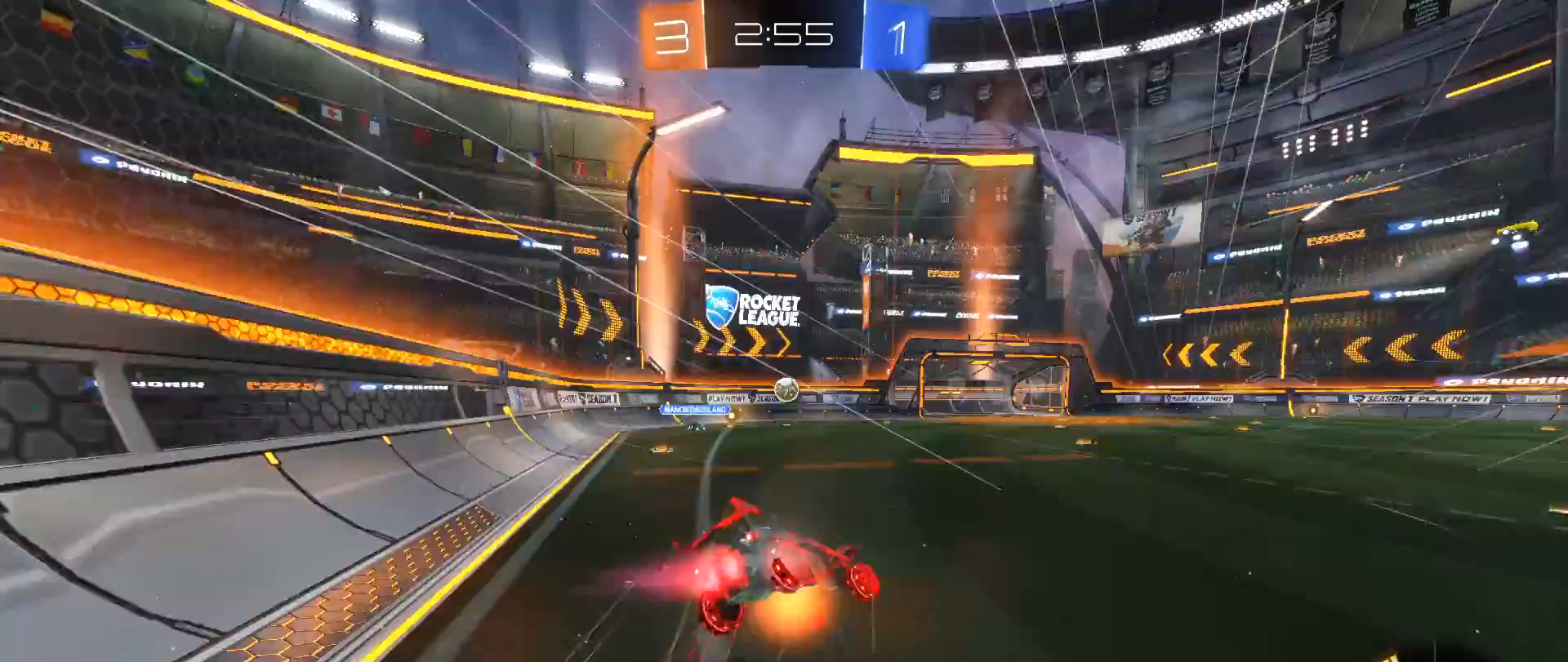
{"buttons": [], "left_stick": "center", "right_stick": "center", "events": [[33, "A", "up"], [67, "B", "up"], [67, "L1", "up"], [117, "R2", "up"], [217, "left_stick", "center"]]}
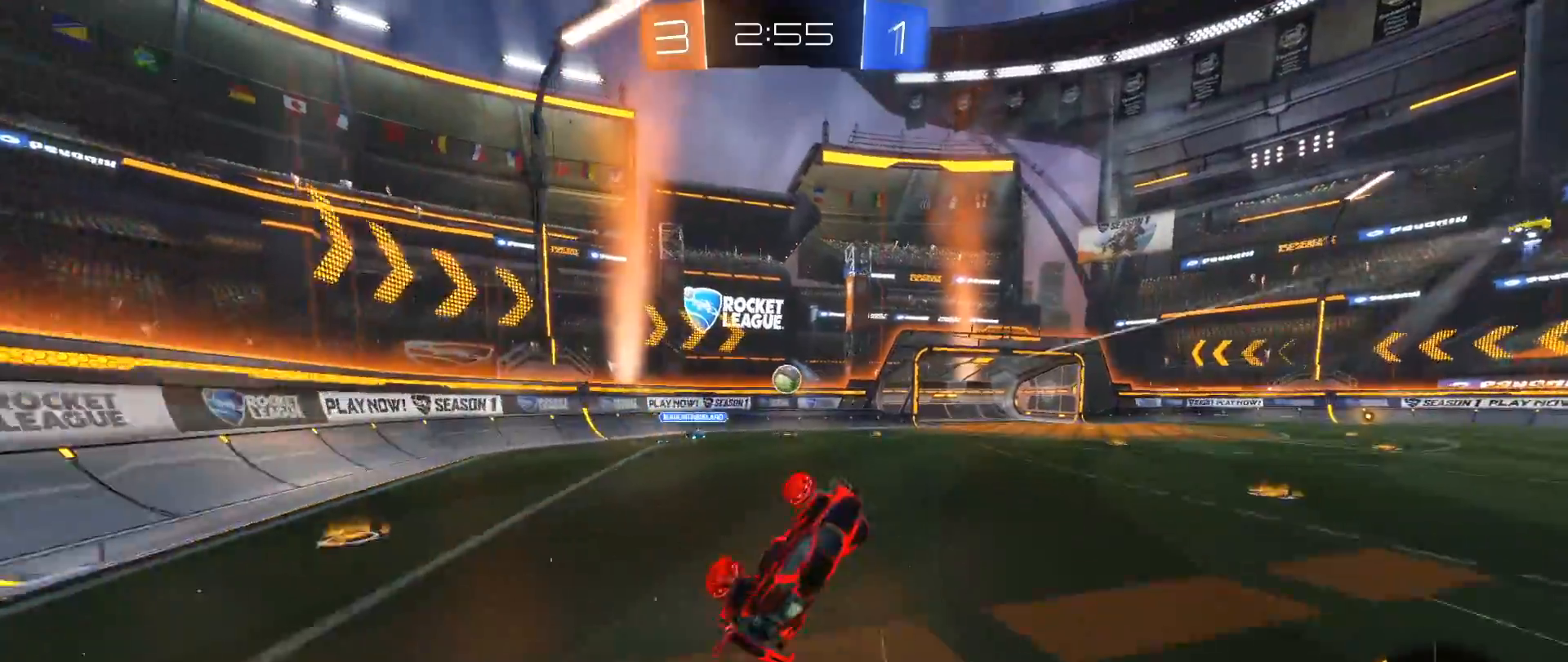
{"buttons": ["B", "R2"], "left_stick": "center", "right_stick": "center", "events": [[233, "R2", "down"], [267, "B", "down"]]}
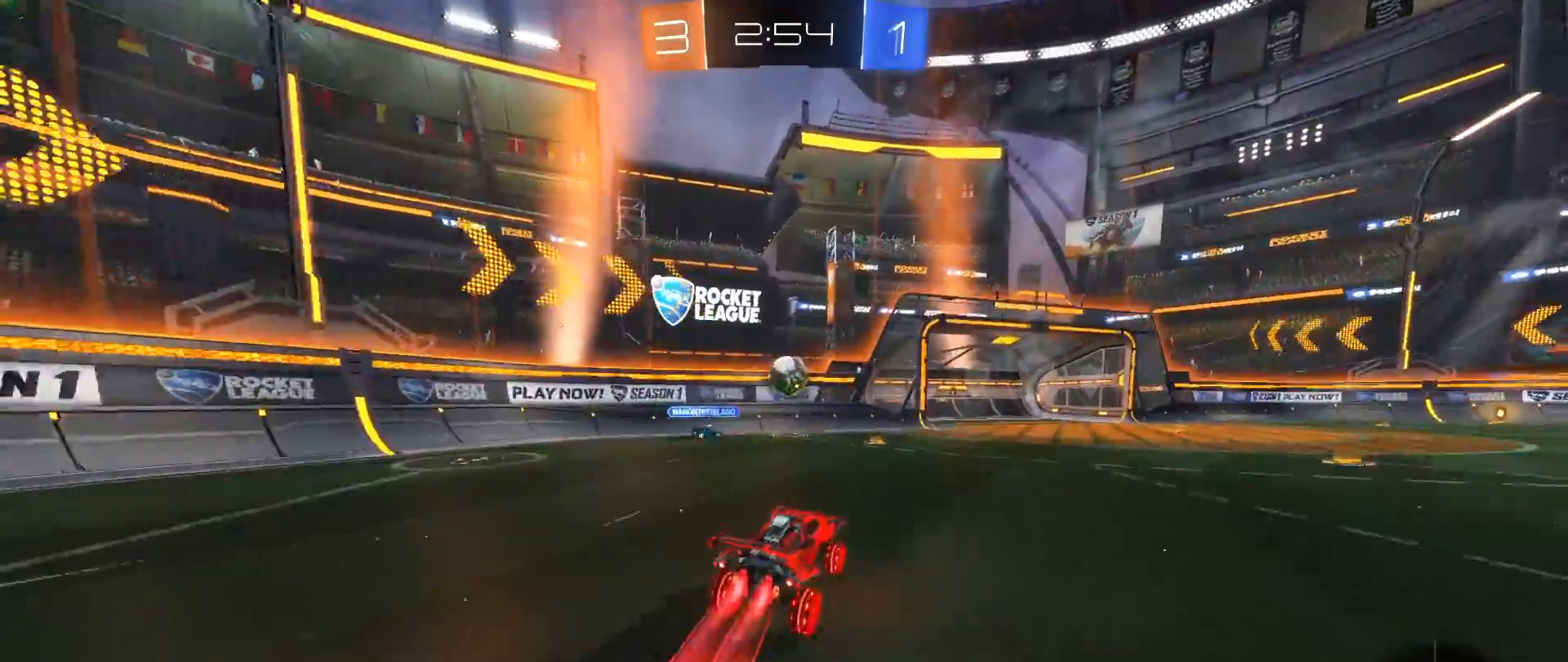
{"buttons": ["B", "R2"], "left_stick": "center", "right_stick": "center", "events": [[167, "B", "up"], [450, "B", "down"]]}
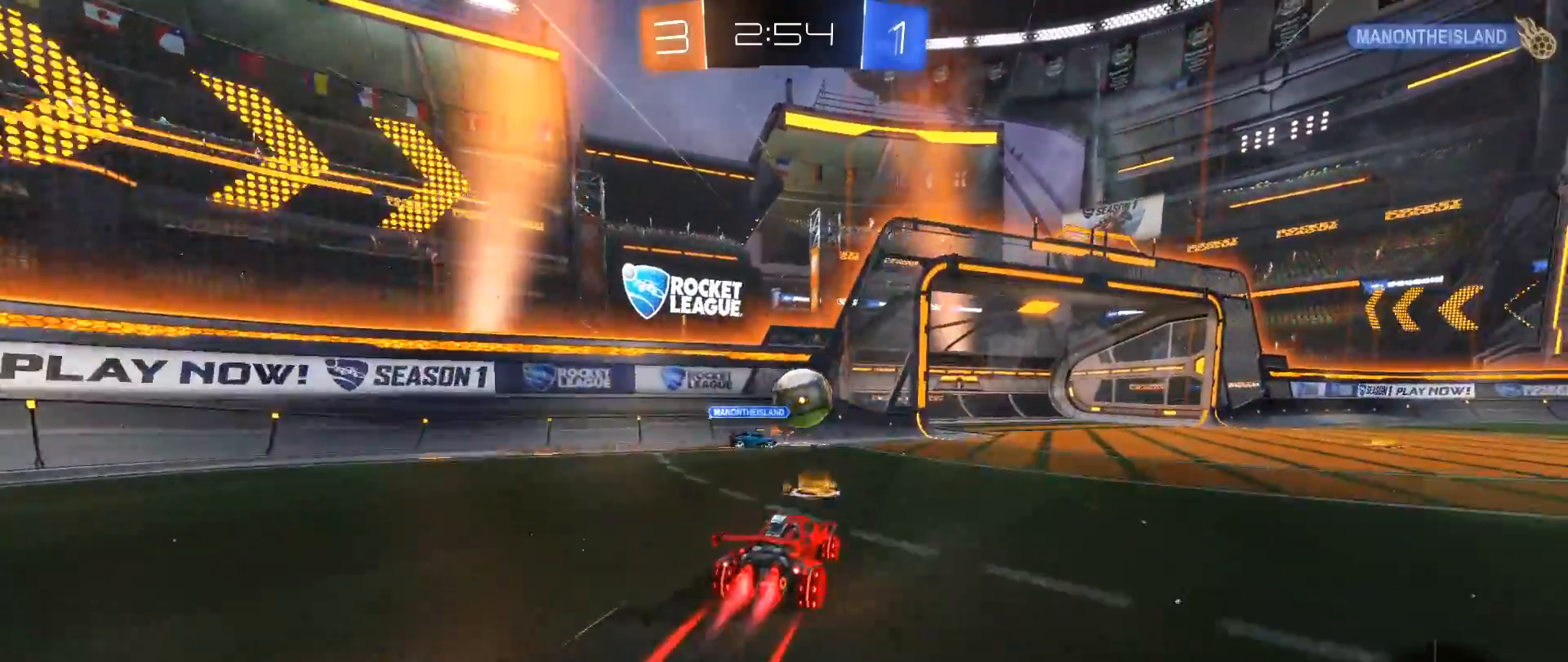
{"buttons": ["B", "R2"], "left_stick": "center", "right_stick": "center", "events": [[133, "left_stick", "right"], [317, "left_stick", "center"]]}
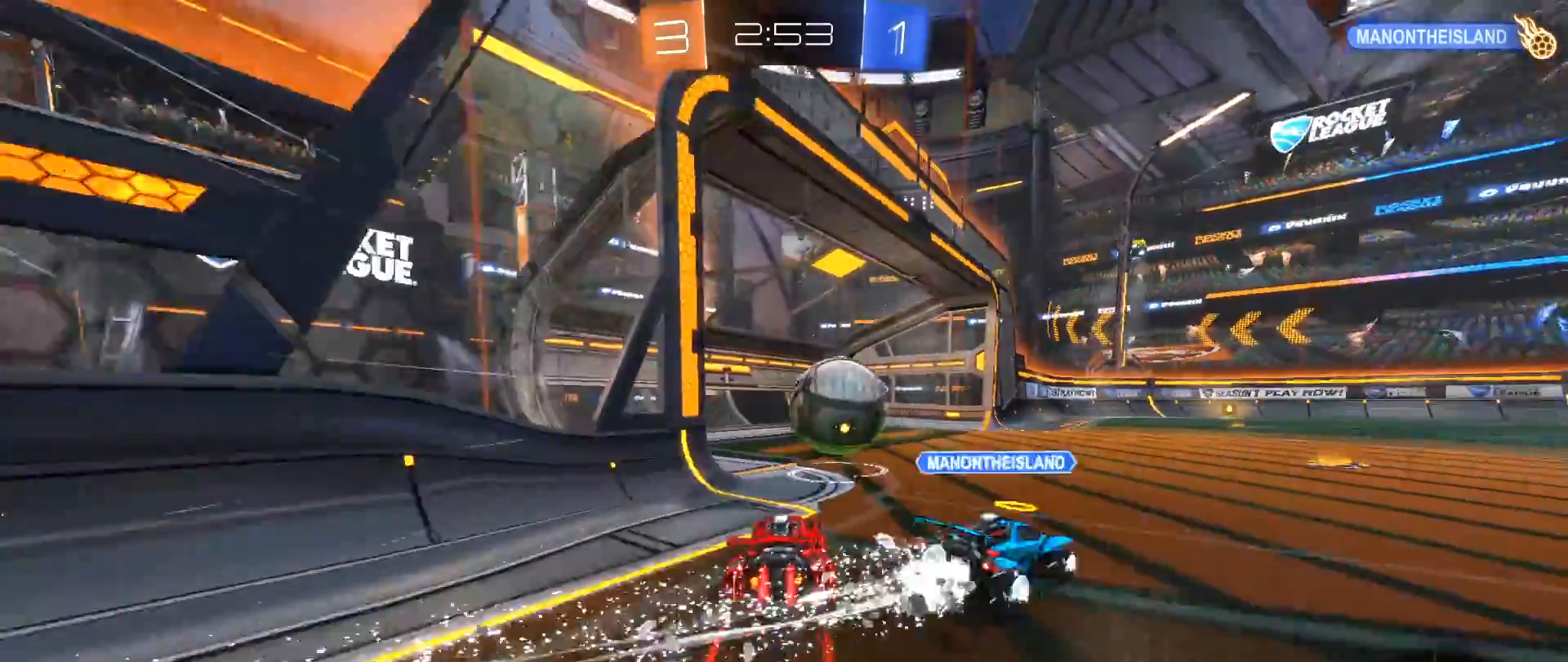
{"buttons": ["A", "L2", "R2"], "left_stick": "right", "right_stick": "center", "events": [[67, "left_stick", "right"], [267, "B", "up"], [300, "L2", "down"], [317, "R2", "up"], [383, "R2", "down"], [483, "A", "down"]]}
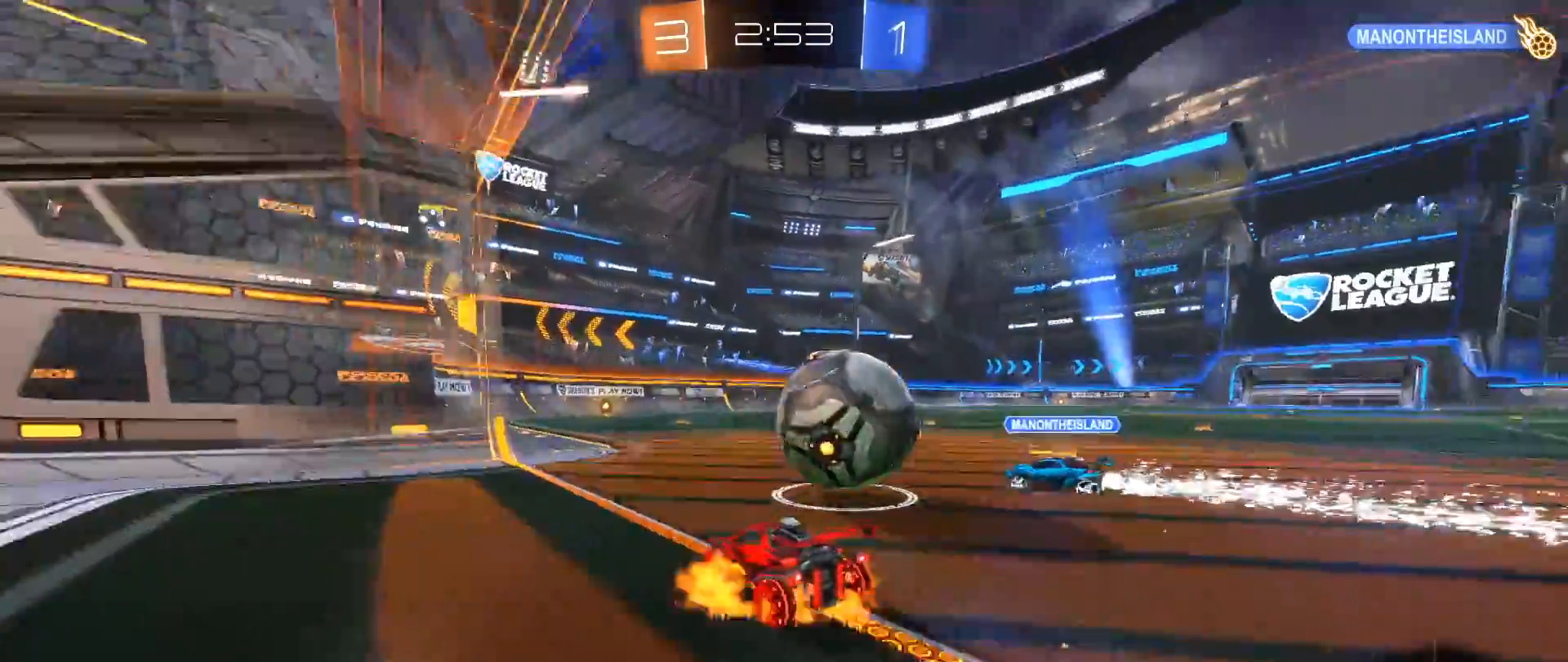
{"buttons": ["R2"], "left_stick": "right", "right_stick": "down", "events": [[50, "A", "up"], [100, "L2", "up"], [100, "L3", "down"], [117, "A", "down"], [333, "right_stick", "down"], [350, "L3", "up"], [367, "A", "up"]]}
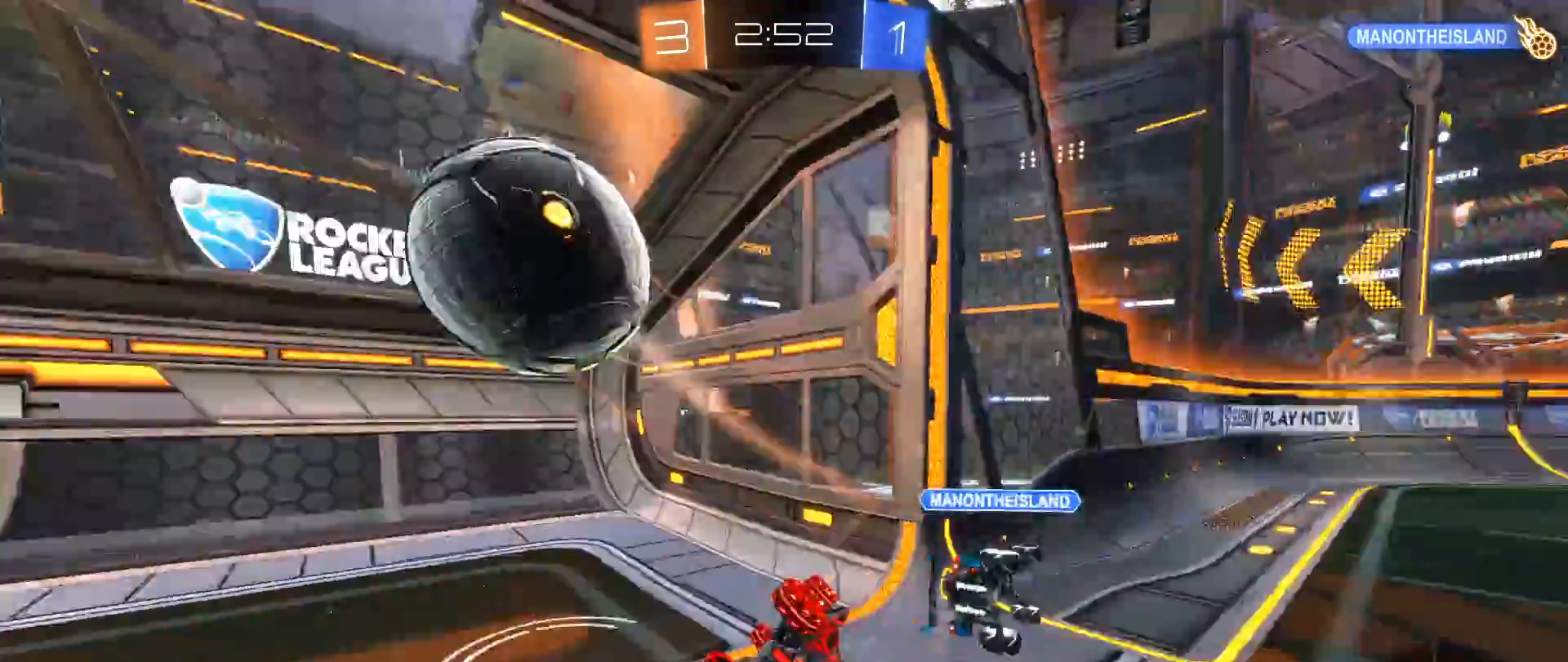
{"buttons": [], "left_stick": "center", "right_stick": "down", "events": [[300, "R2", "up"], [483, "left_stick", "center"]]}
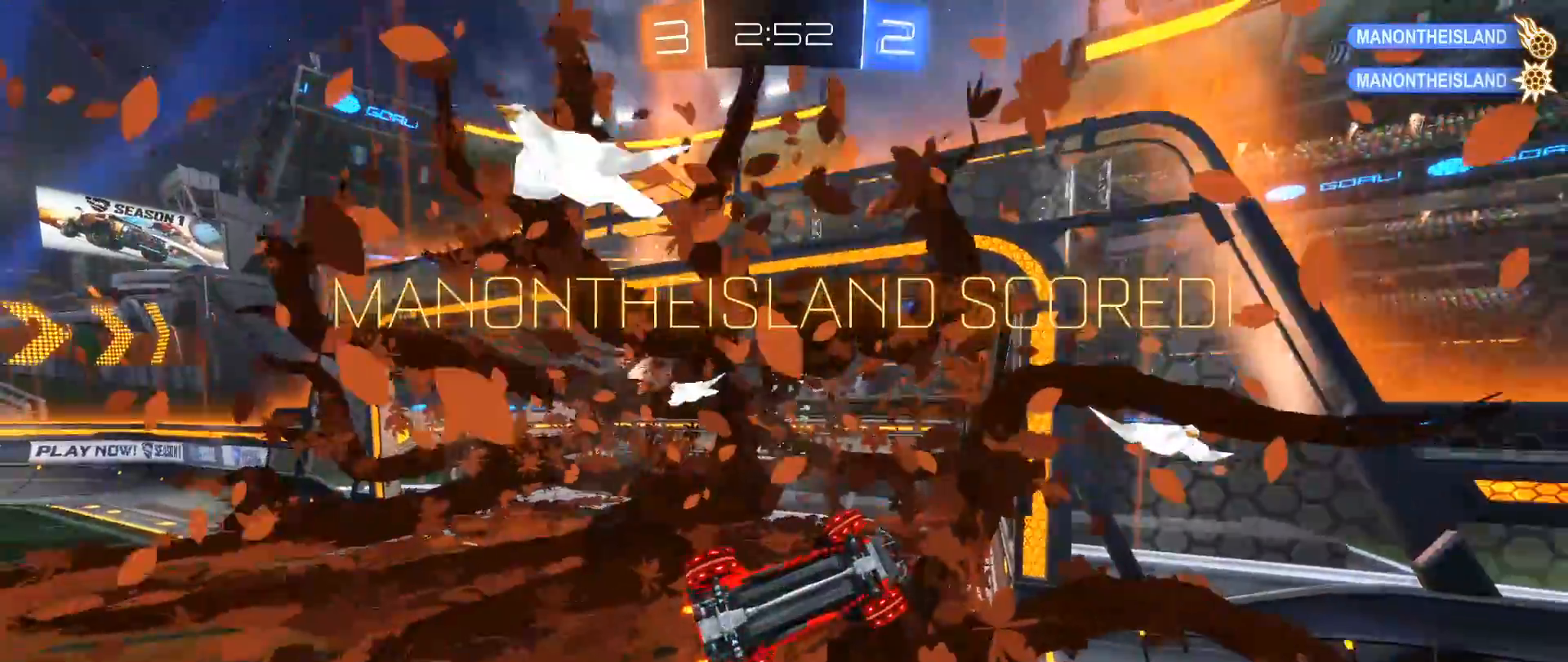
{"buttons": [], "left_stick": "right", "right_stick": "down", "events": [[383, "left_stick", "right"]]}
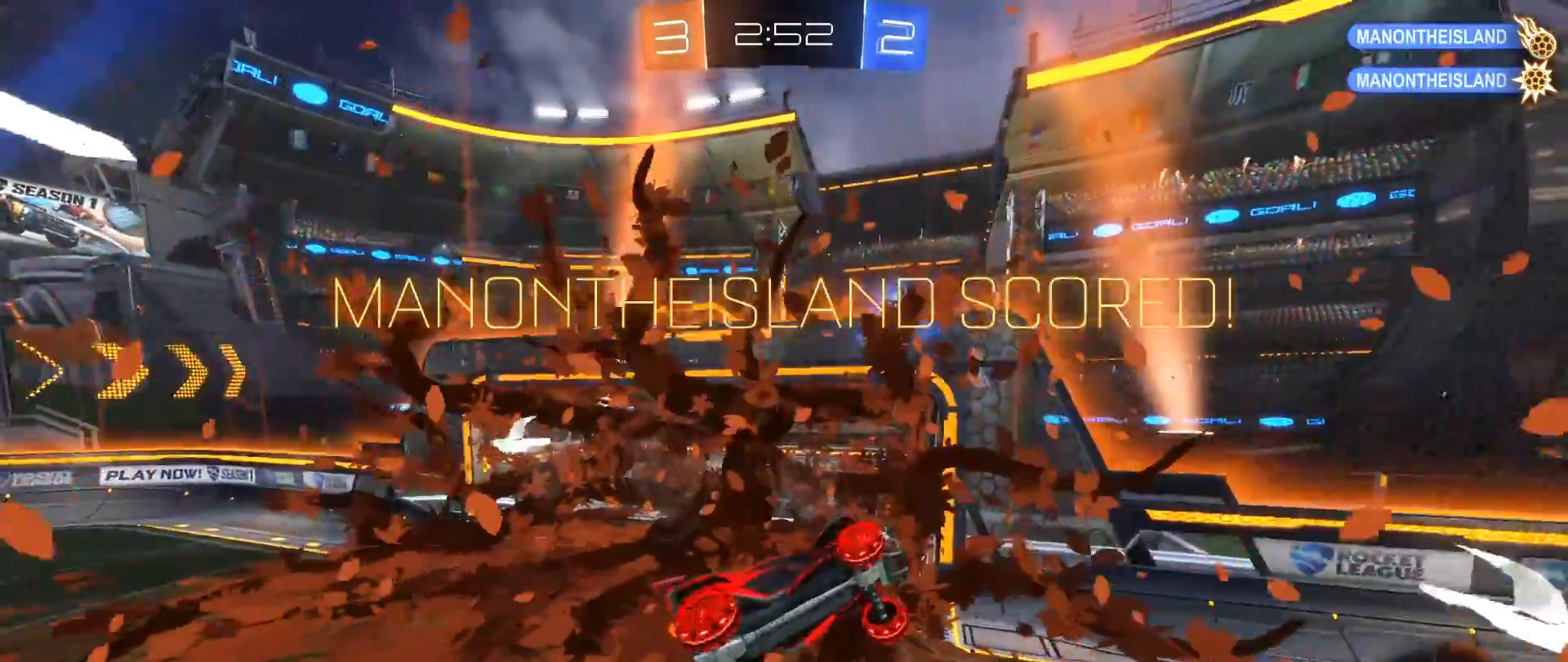
{"buttons": ["L1"], "left_stick": "right", "right_stick": "center", "events": [[217, "L1", "down"], [233, "right_stick", "center"]]}
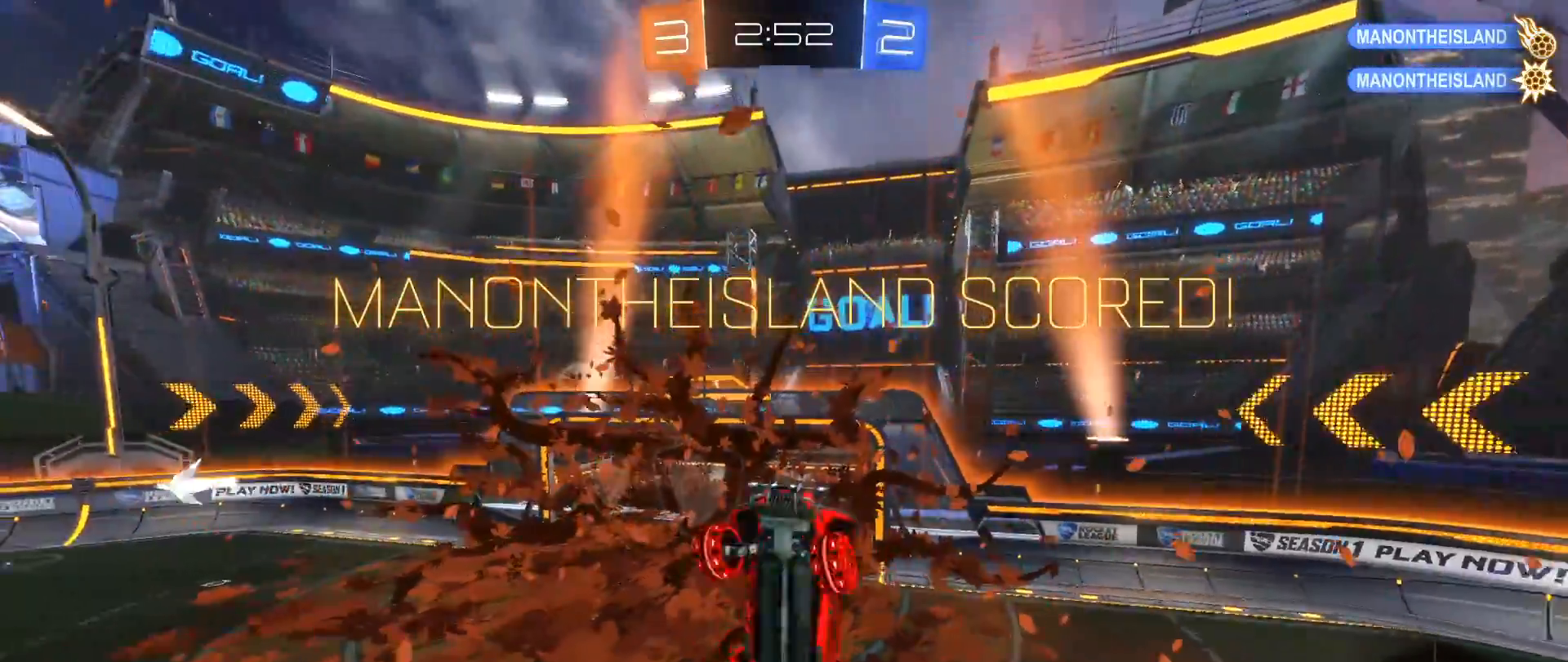
{"buttons": ["L1"], "left_stick": "right", "right_stick": "center", "events": []}
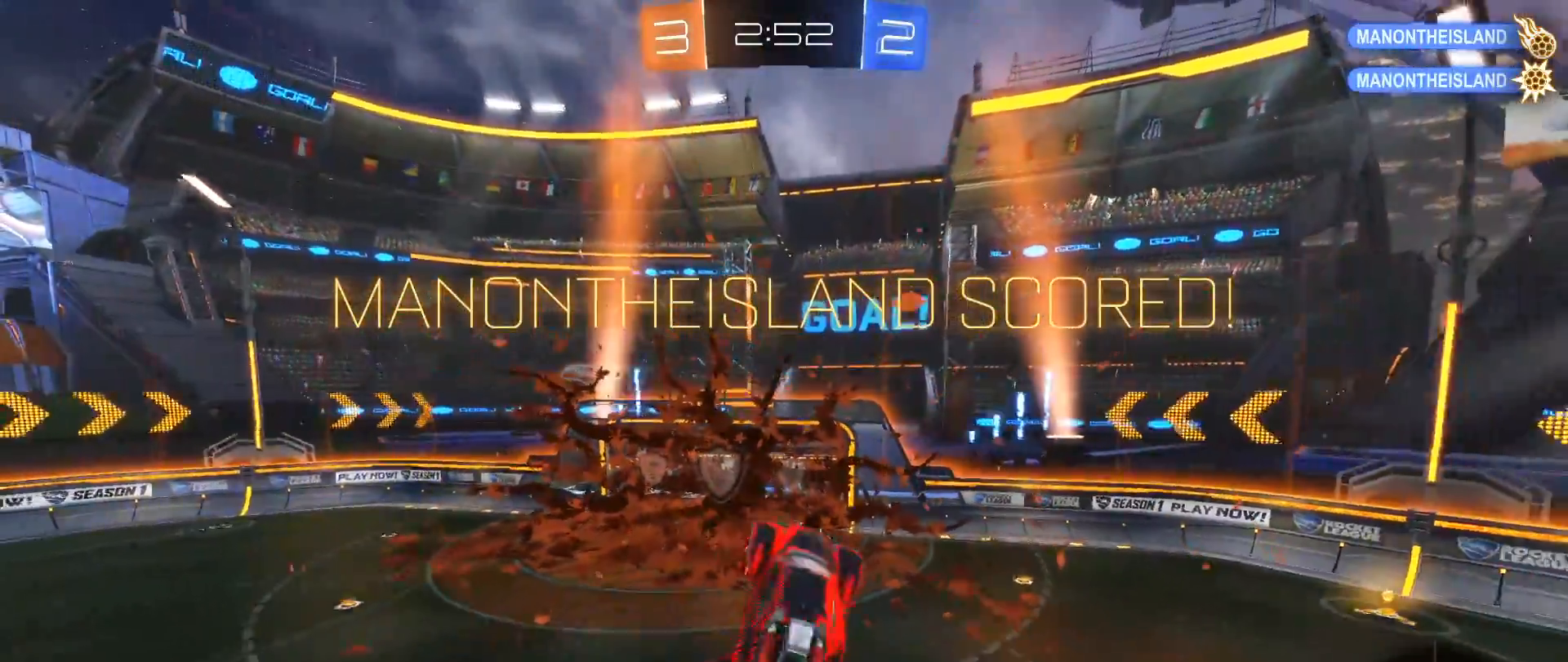
{"buttons": [], "left_stick": "center", "right_stick": "center", "events": [[333, "L1", "up"], [333, "left_stick", "center"]]}
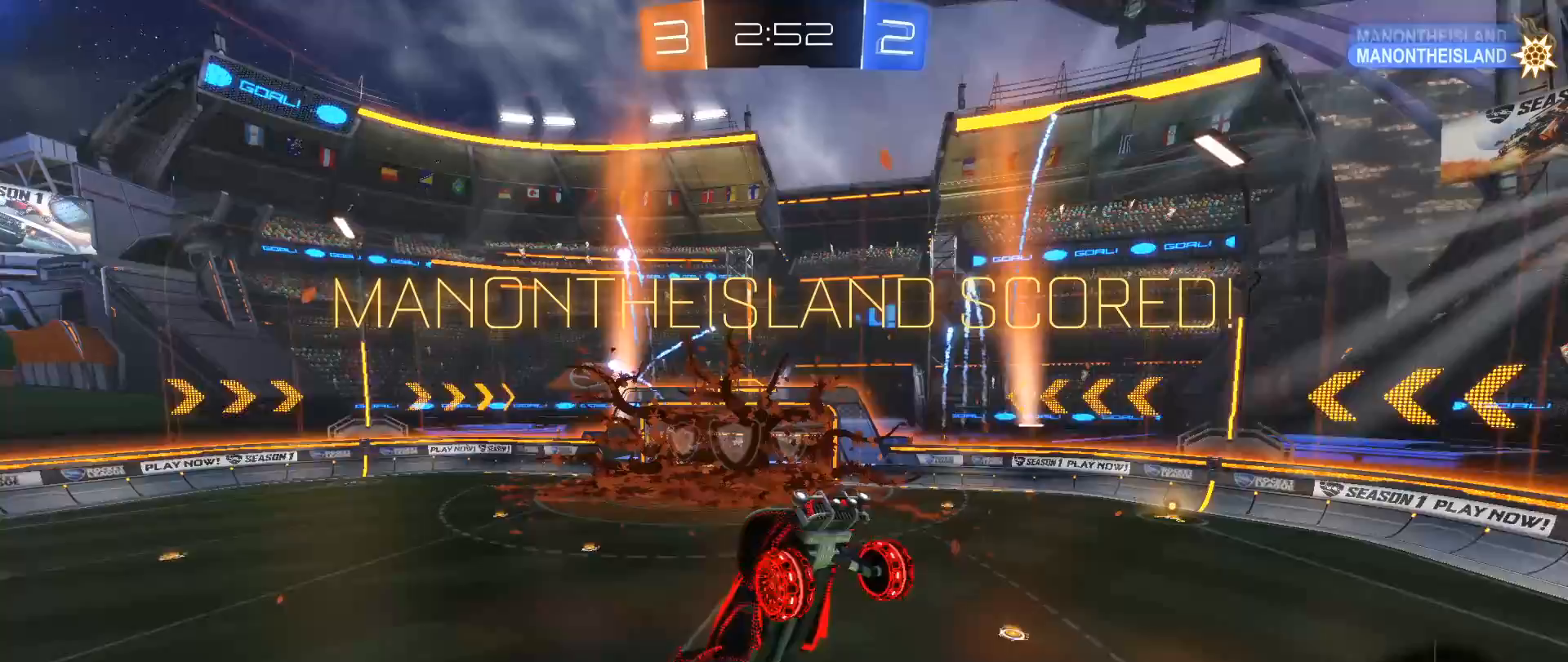
{"buttons": [], "left_stick": "center", "right_stick": "center", "events": [[83, "left_stick", "up-left"], [283, "left_stick", "center"]]}
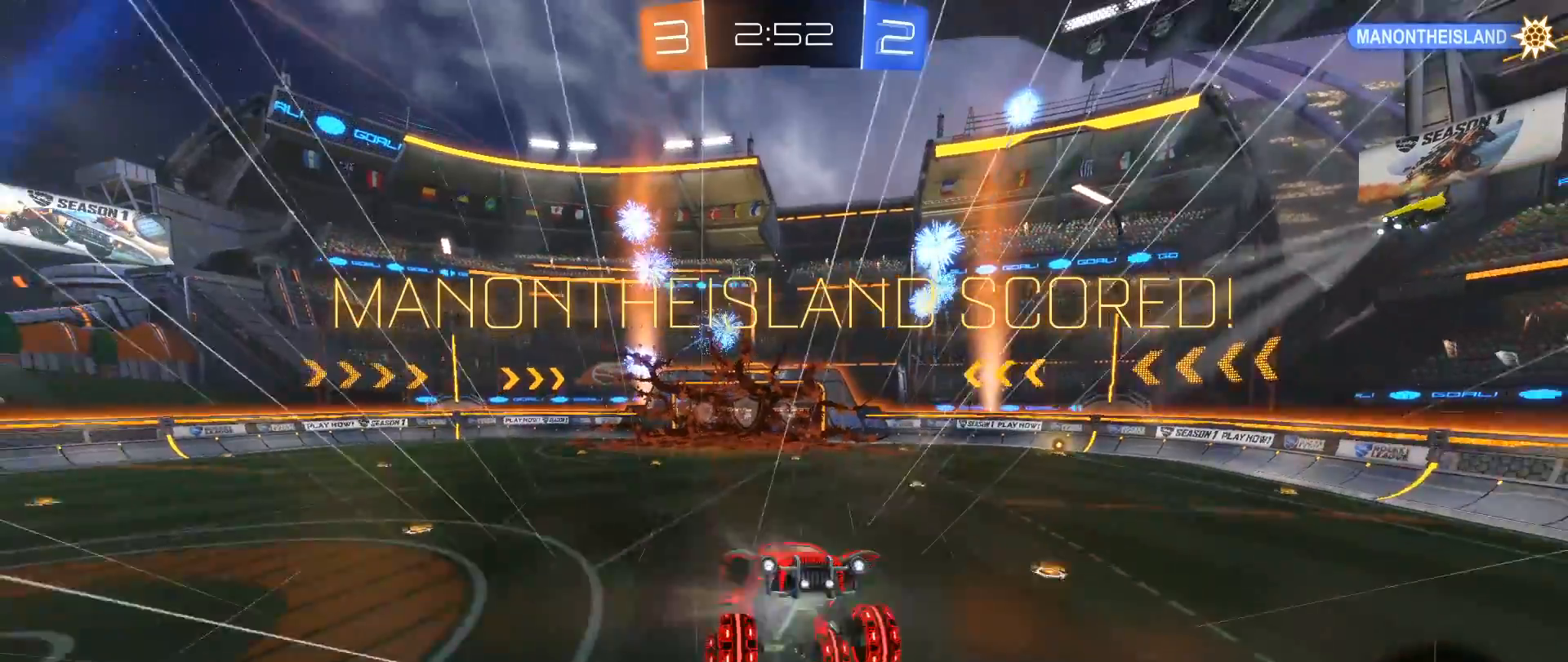
{"buttons": [], "left_stick": "right", "right_stick": "center", "events": [[33, "B", "down"], [67, "R2", "down"], [150, "B", "up"], [150, "left_stick", "right"], [183, "R2", "up"]]}
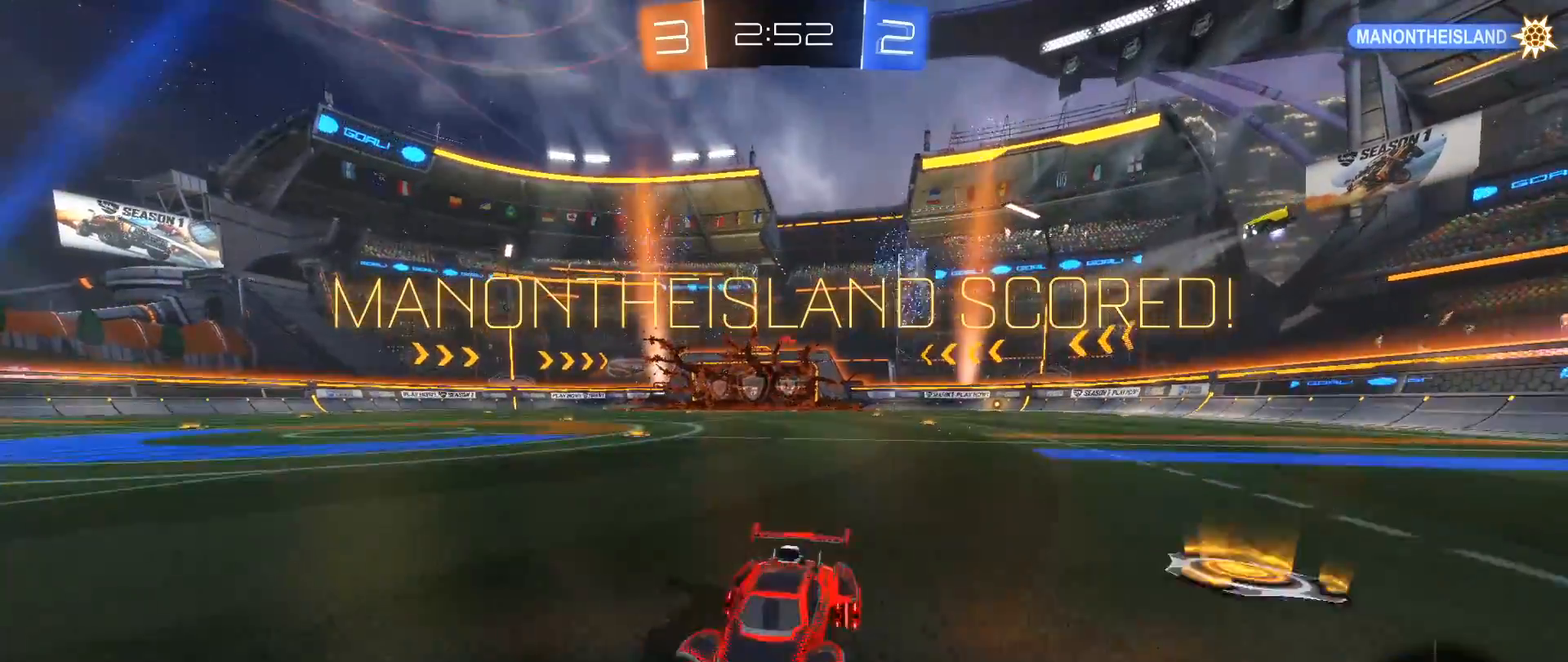
{"buttons": [], "left_stick": "up", "right_stick": "center", "events": [[150, "L1", "down"], [183, "A", "down"], [183, "left_stick", "up"], [233, "A", "up"], [300, "A", "down"], [433, "A", "up"], [483, "L1", "up"]]}
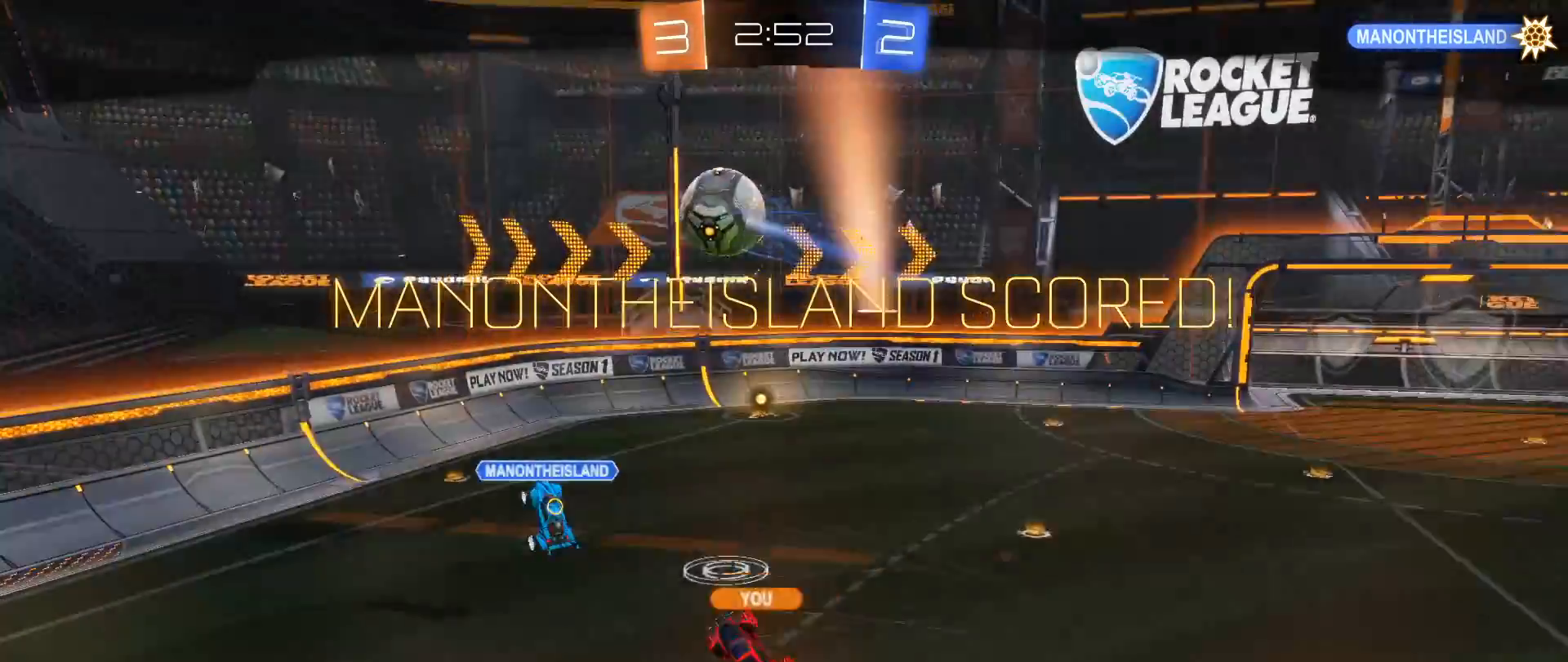
{"buttons": ["SELECT"], "left_stick": "center", "right_stick": "center", "events": [[17, "left_stick", "center"], [250, "SELECT", "down"]]}
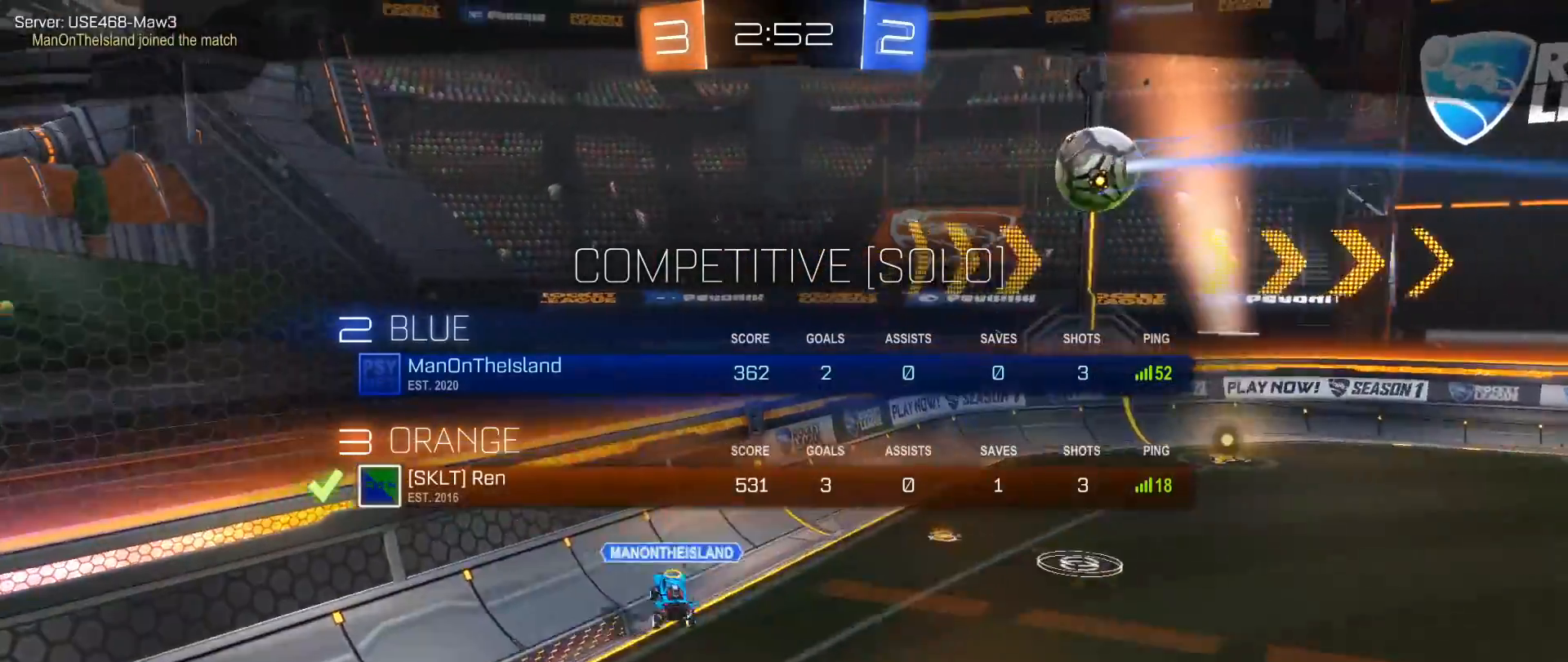
{"buttons": ["SELECT"], "left_stick": "center", "right_stick": "center", "events": [[33, "SELECT", "up"], [67, "A", "down"], [100, "SELECT", "down"], [200, "A", "up"], [350, "A", "down"], [483, "A", "up"]]}
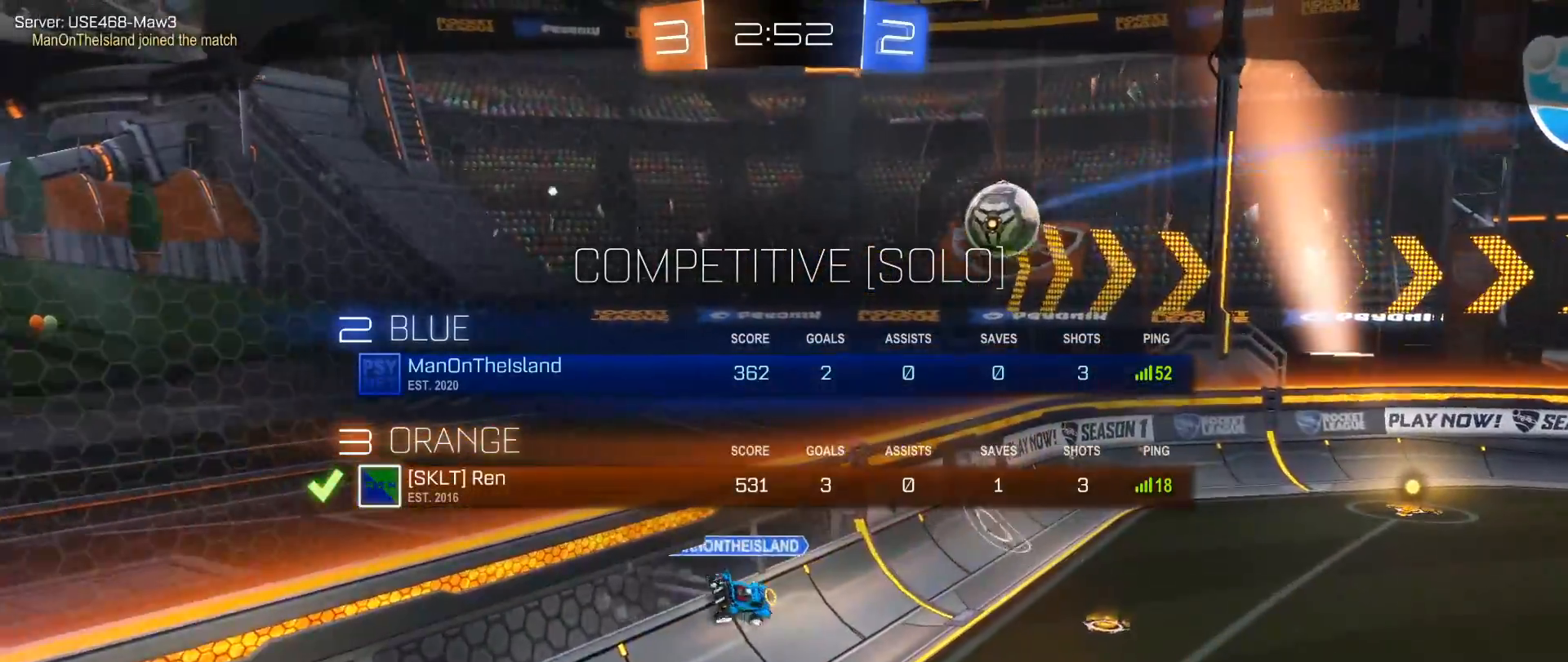
{"buttons": [], "left_stick": "center", "right_stick": "center", "events": [[83, "A", "down"], [167, "A", "up"], [167, "SELECT", "up"]]}